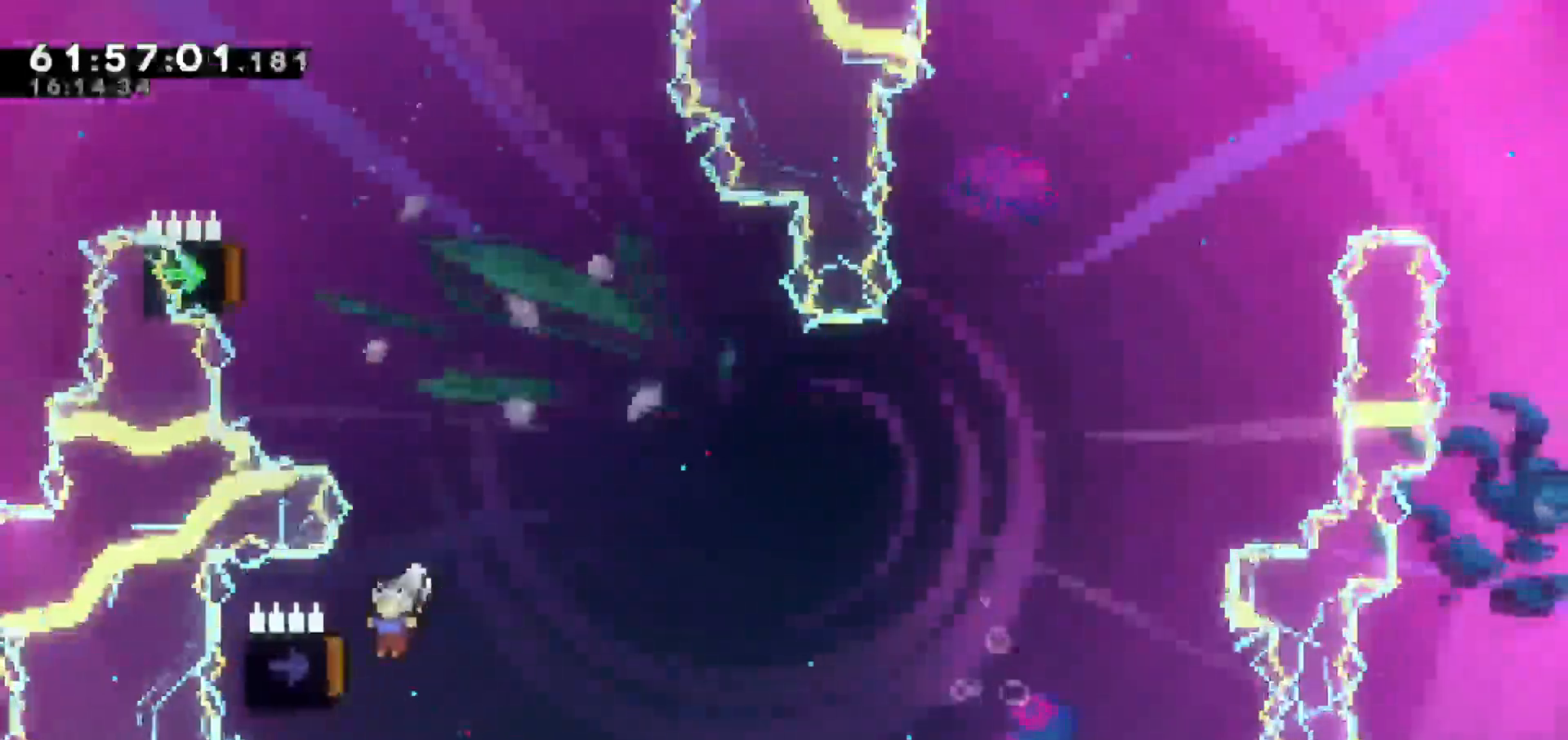
Gameplay with keyboard; each line is a JSON object with the keys held at the frame after it. "events" lists presses ("down") and releases ("up") of "dash", "demo", "down", "escape", "grab", "jump", "jump2", "left", "return", "right", "talk" and "up" between this image and that frame as [ms after this image, input, new state], when the widget could be followed in between. No other keys are recorded. Mouse input is not recorded. Key names are as the overlay labels them; some are game actions (e.g. jump) rather than physical keys.
{"keys": ["left"], "events": [[167, "right", "down"], [217, "left", "up"], [417, "left", "down"], [417, "right", "up"]]}
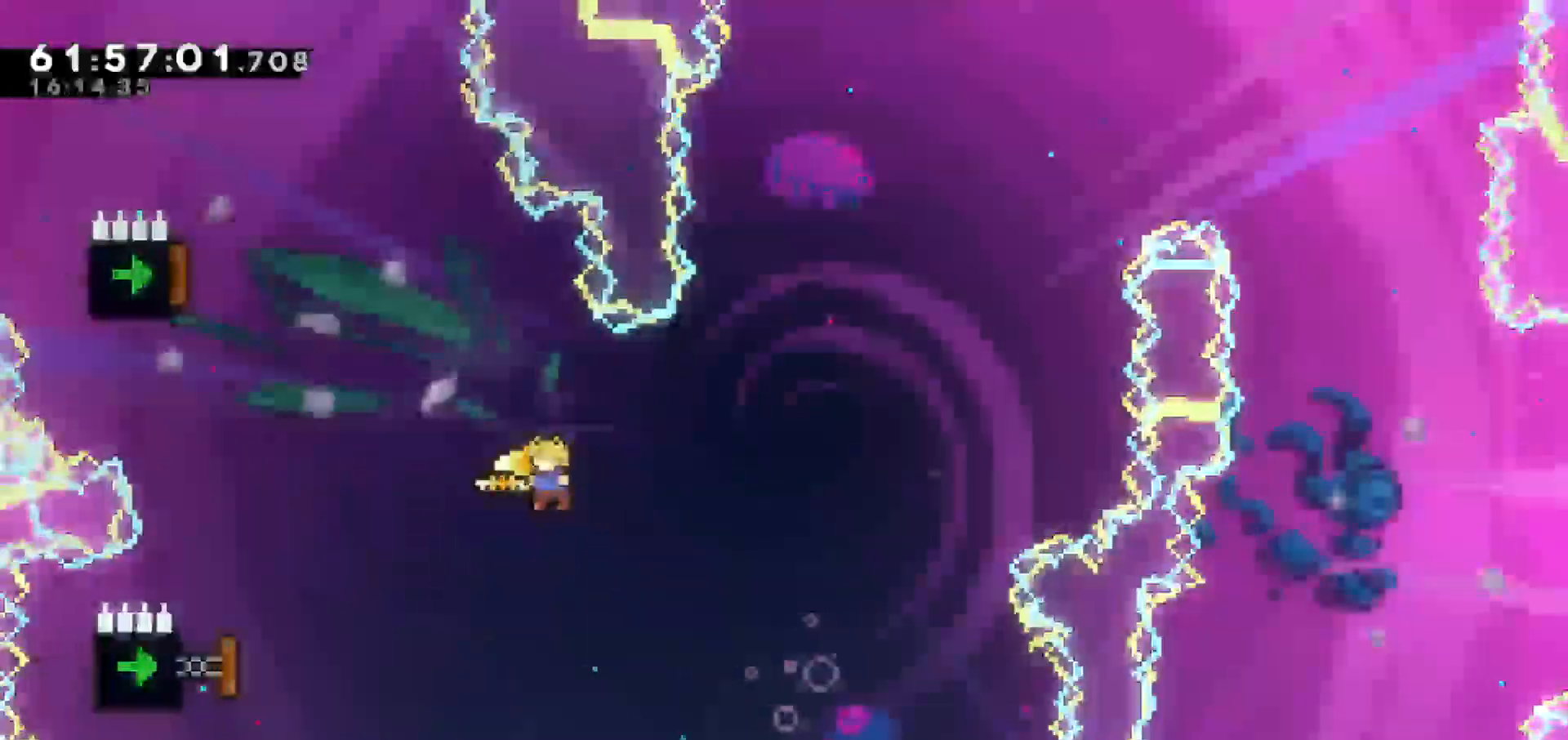
{"keys": ["dash", "left"], "events": [[367, "dash", "down"]]}
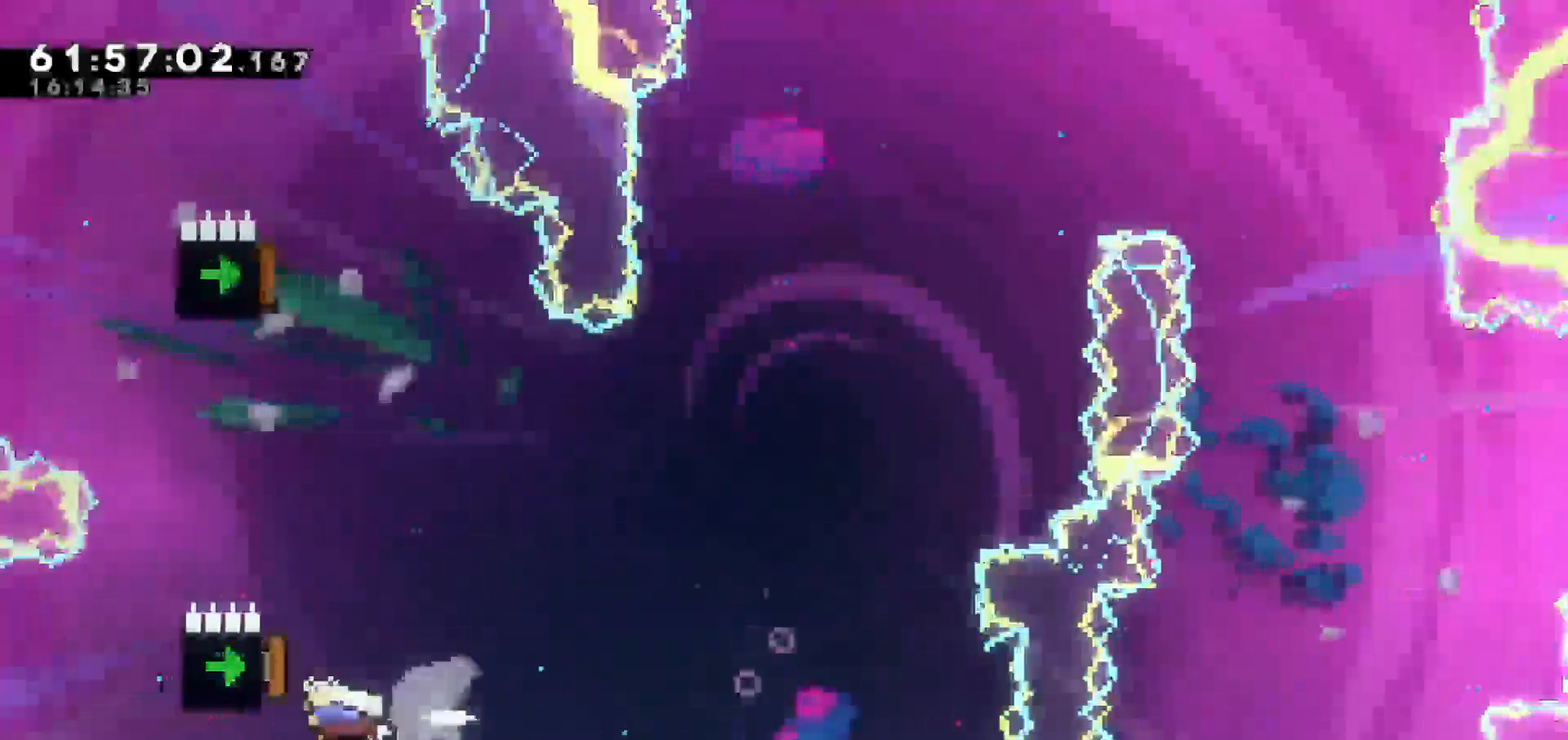
{"keys": ["left"], "events": [[183, "dash", "up"], [300, "up", "down"], [433, "up", "up"]]}
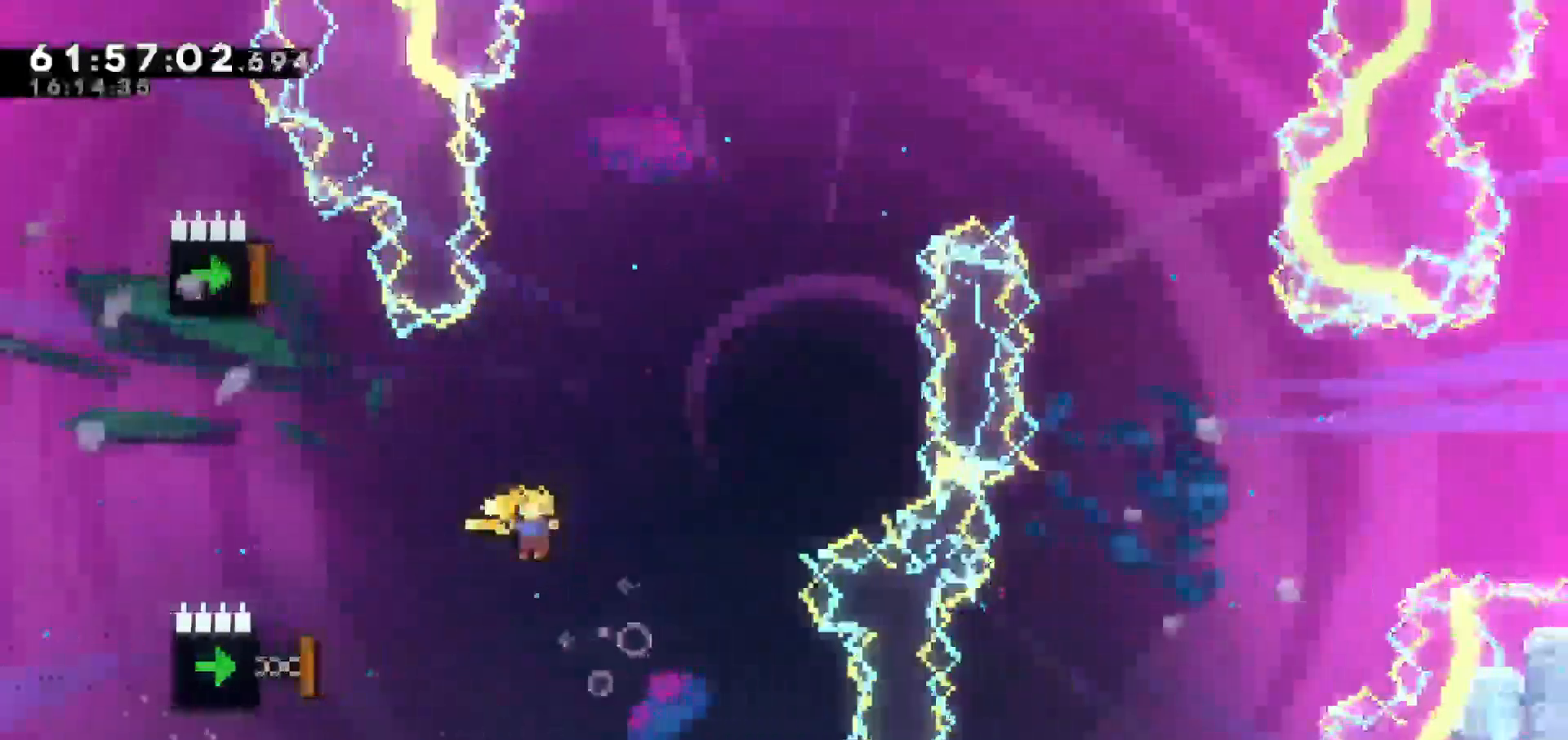
{"keys": ["left", "right"], "events": [[167, "dash", "down"], [350, "dash", "up"], [450, "right", "down"]]}
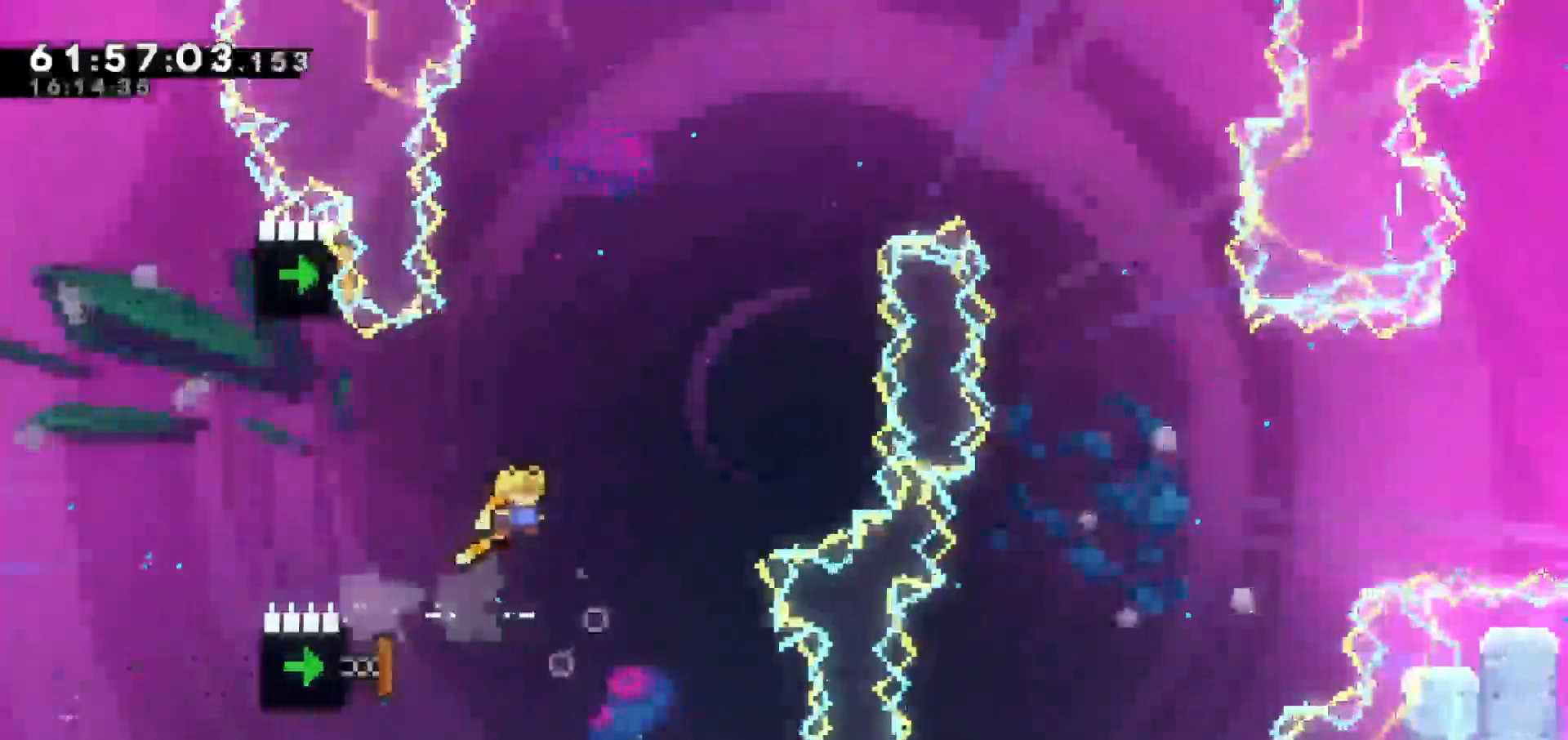
{"keys": ["left"], "events": [[50, "left", "up"], [50, "up", "down"], [100, "right", "up"], [183, "dash", "down"], [333, "dash", "up"], [383, "left", "down"], [417, "up", "up"]]}